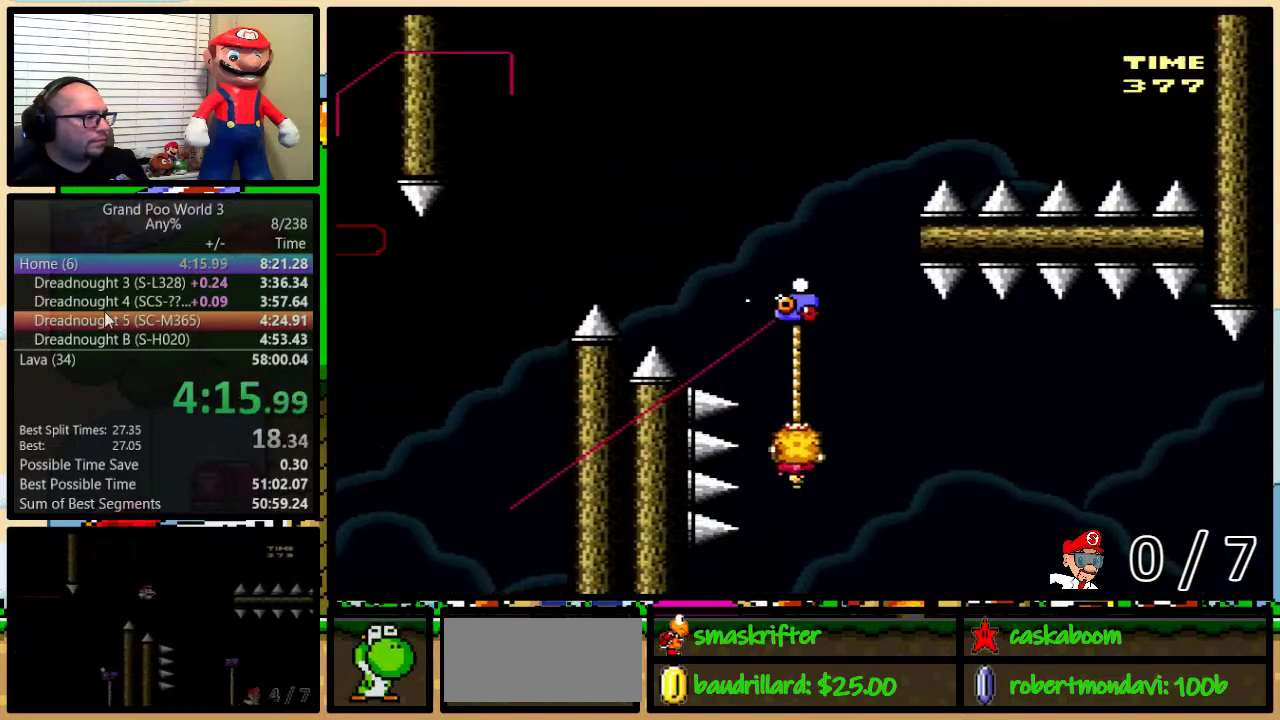
Gameplay with a controller (Nintendo layout); each line is a JSON object with the inputs held at the frame after it. "events" lists button and stick changes between this image and that frame as [ms after this image, input, new state], when the widget could be followed in between. Not read: L3 R3.
{"buttons": ["Y"], "events": [[83, "DPAD_DOWN", "up"]]}
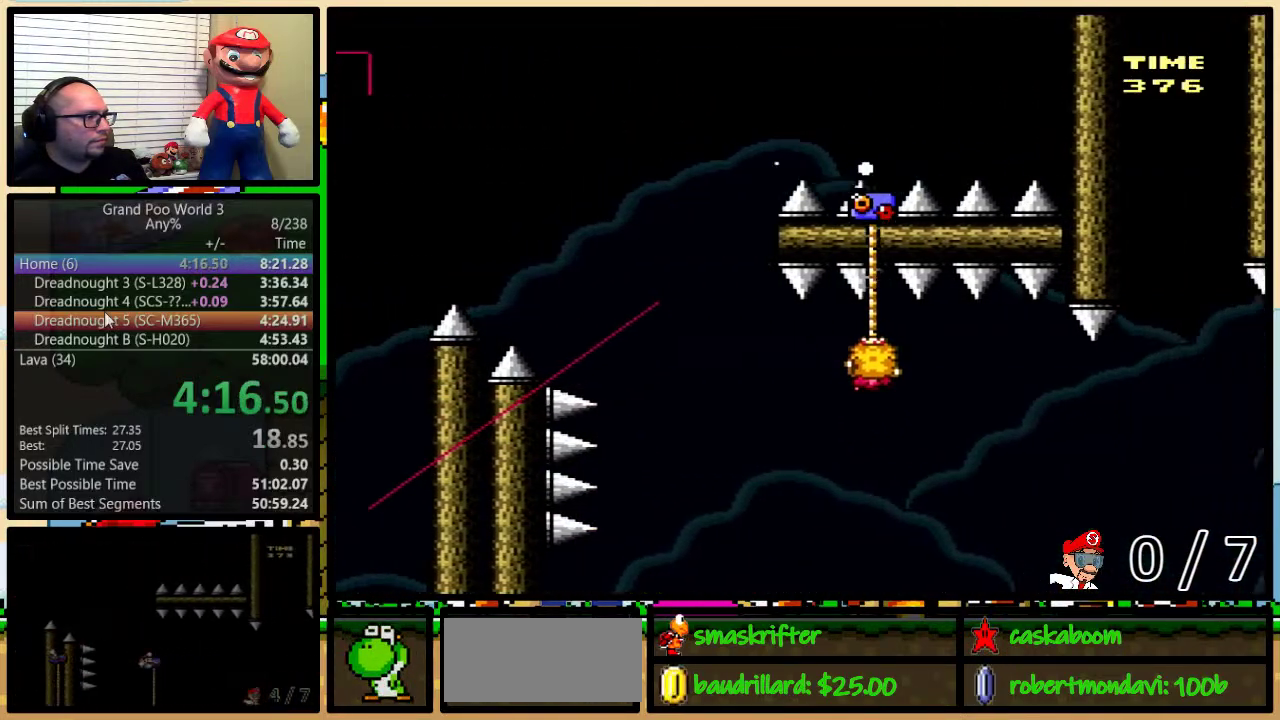
{"buttons": ["Y", "DPAD_UP", "DPAD_RIGHT"], "events": [[50, "DPAD_RIGHT", "down"], [50, "DPAD_UP", "down"]]}
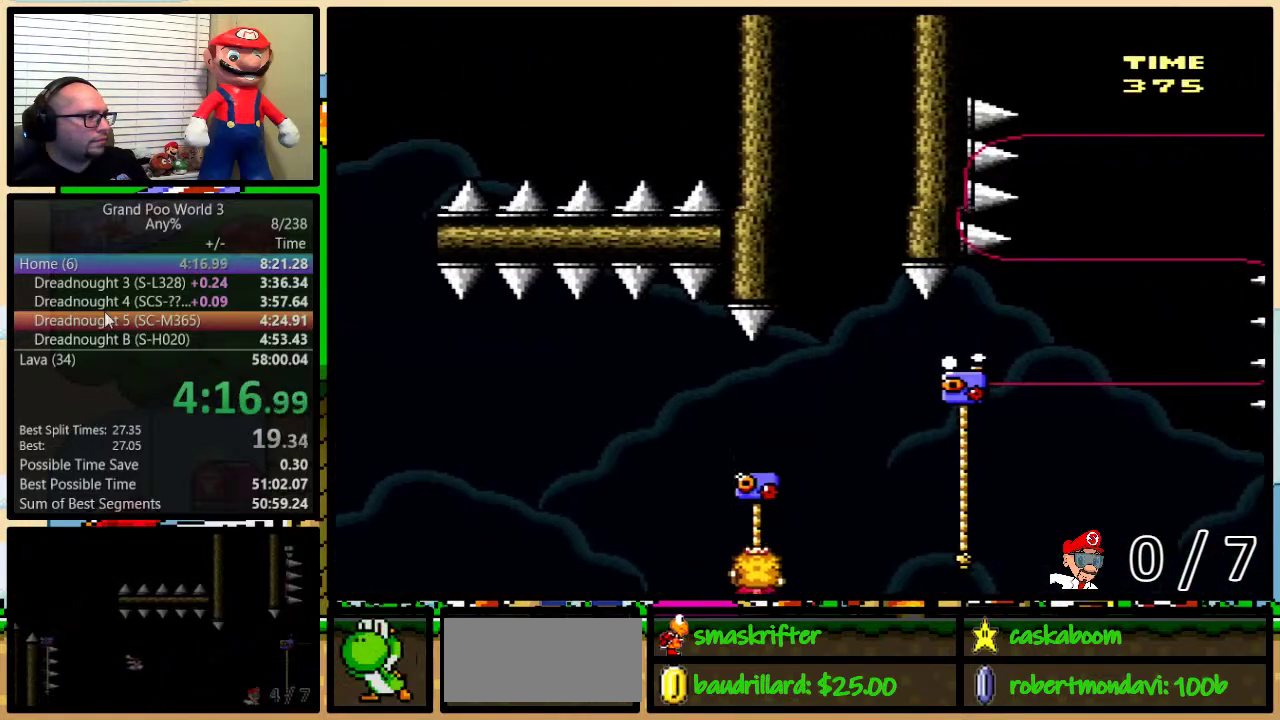
{"buttons": ["B", "Y", "DPAD_UP", "DPAD_RIGHT"], "events": [[50, "B", "down"]]}
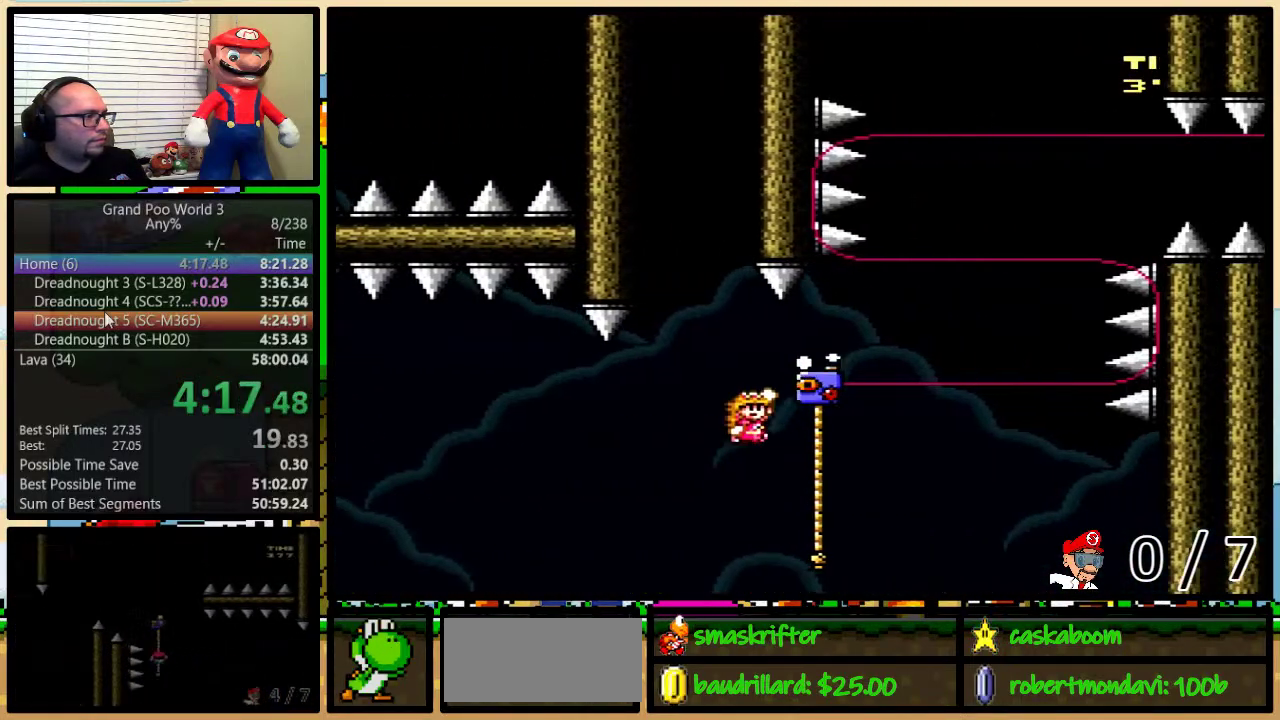
{"buttons": ["Y", "DPAD_UP"], "events": [[117, "B", "up"], [150, "DPAD_RIGHT", "up"]]}
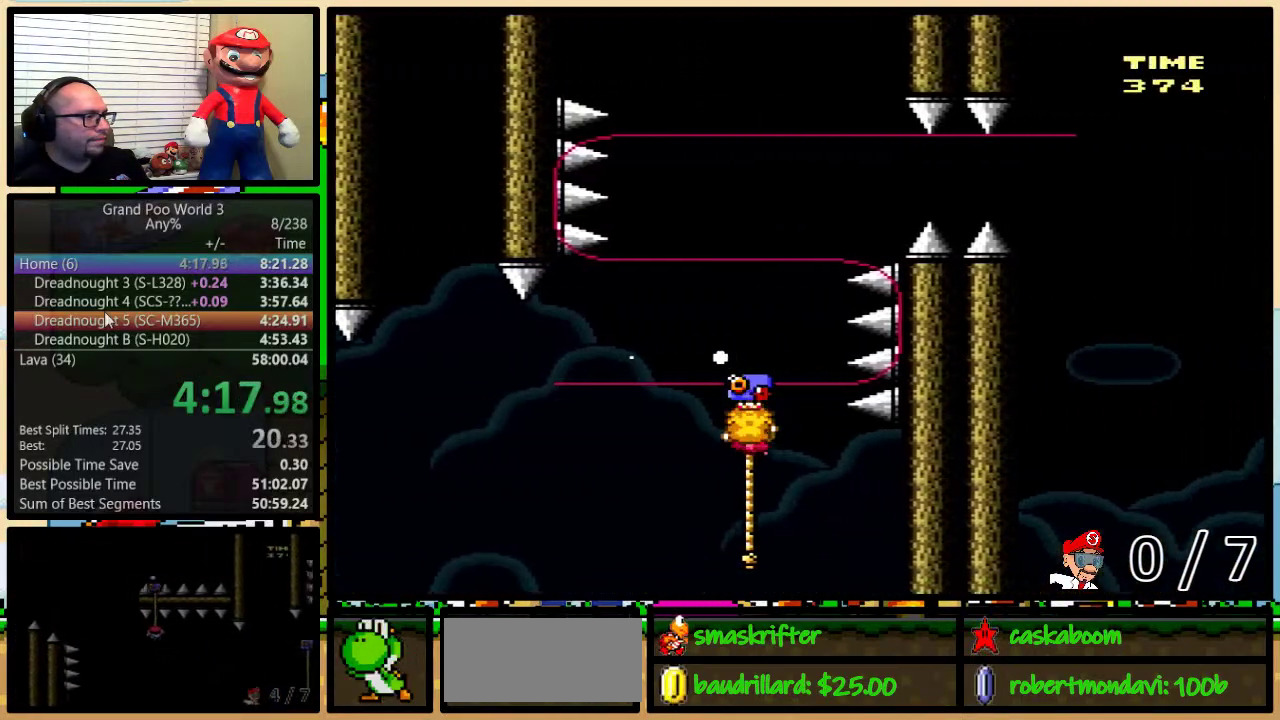
{"buttons": ["B", "Y", "DPAD_UP"], "events": [[66, "B", "down"]]}
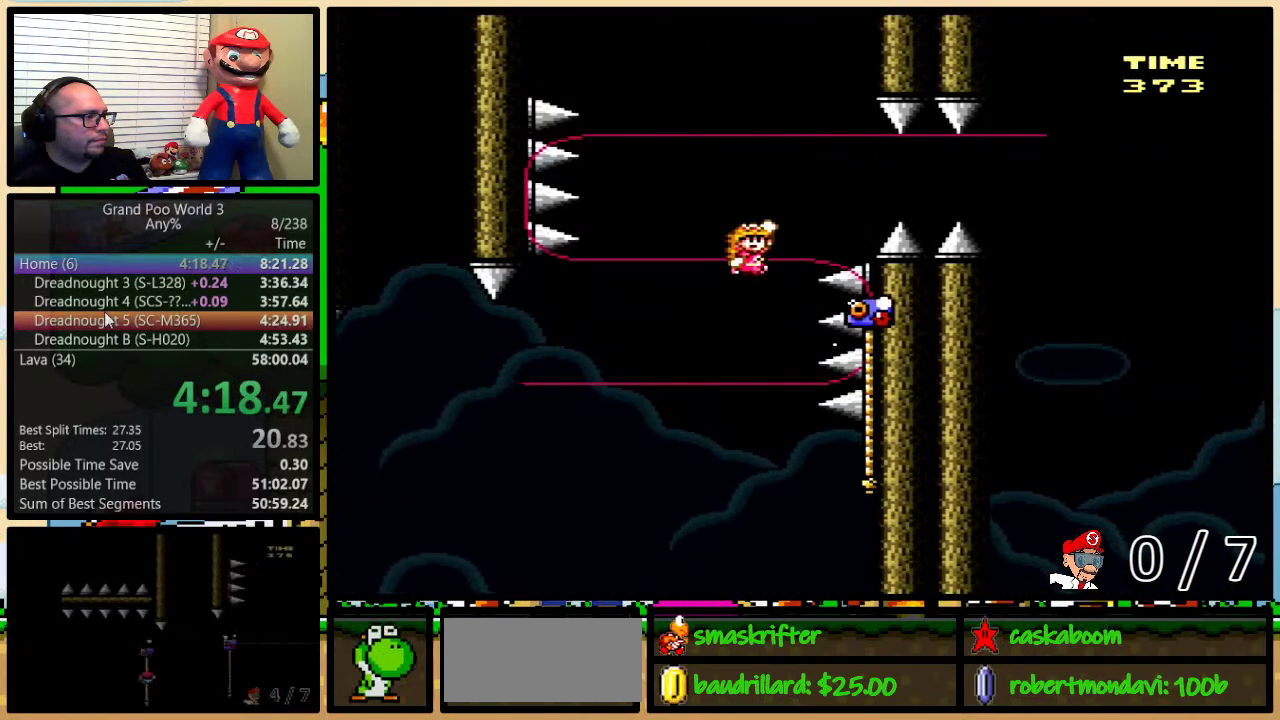
{"buttons": ["Y", "DPAD_UP", "DPAD_RIGHT"], "events": [[117, "DPAD_RIGHT", "down"], [334, "B", "up"]]}
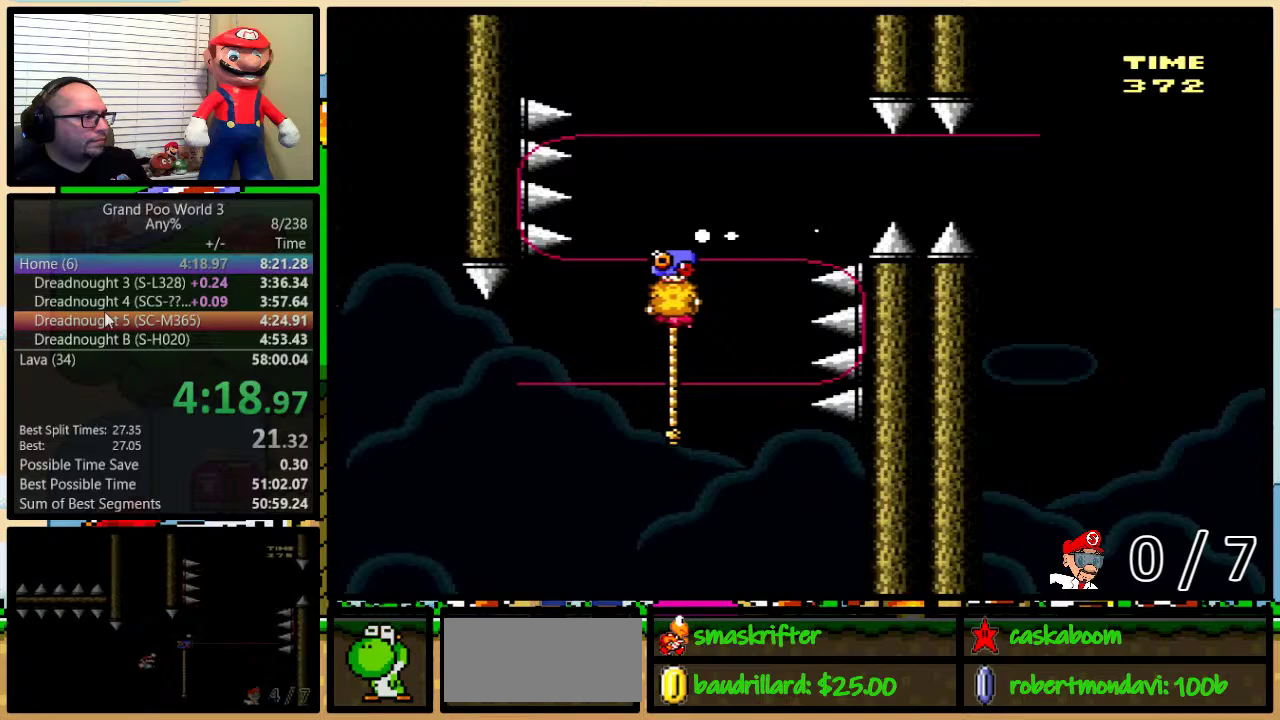
{"buttons": ["B", "Y", "DPAD_UP", "DPAD_LEFT"], "events": [[50, "B", "down"], [350, "DPAD_LEFT", "down"], [350, "DPAD_RIGHT", "up"]]}
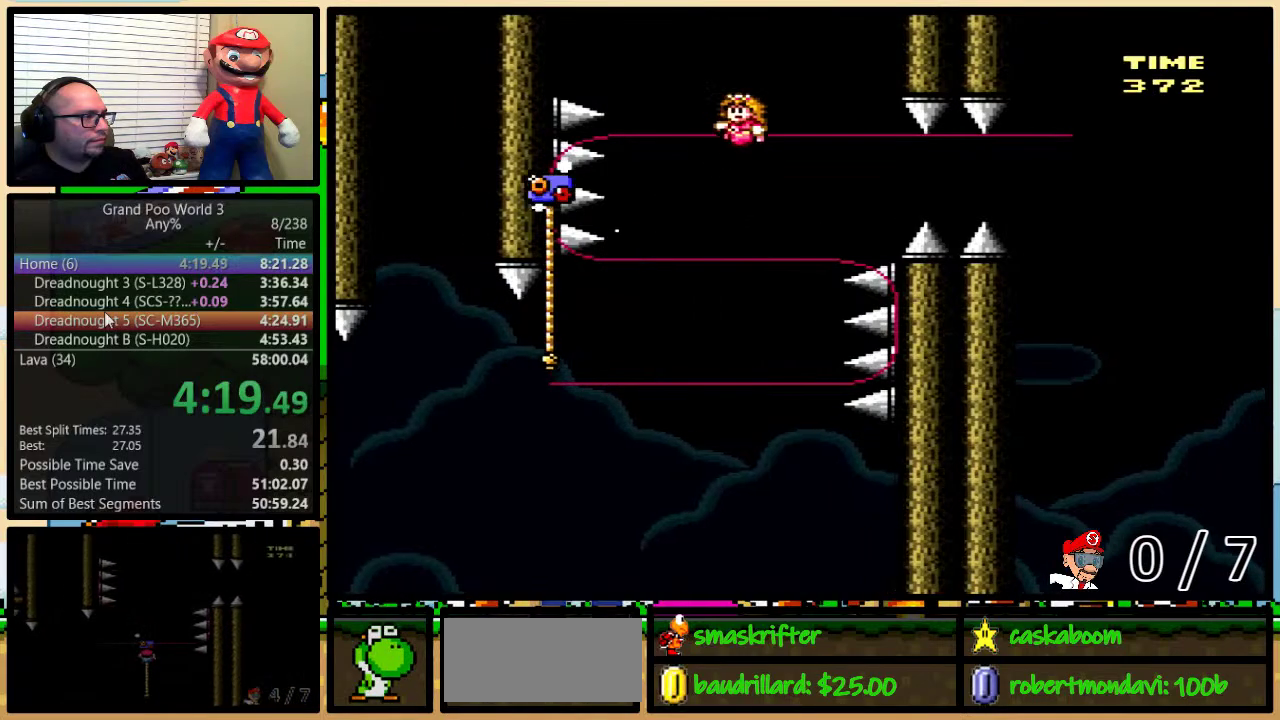
{"buttons": ["Y", "DPAD_UP"], "events": [[184, "DPAD_UP", "up"], [250, "DPAD_UP", "down"], [367, "B", "up"], [434, "DPAD_LEFT", "up"]]}
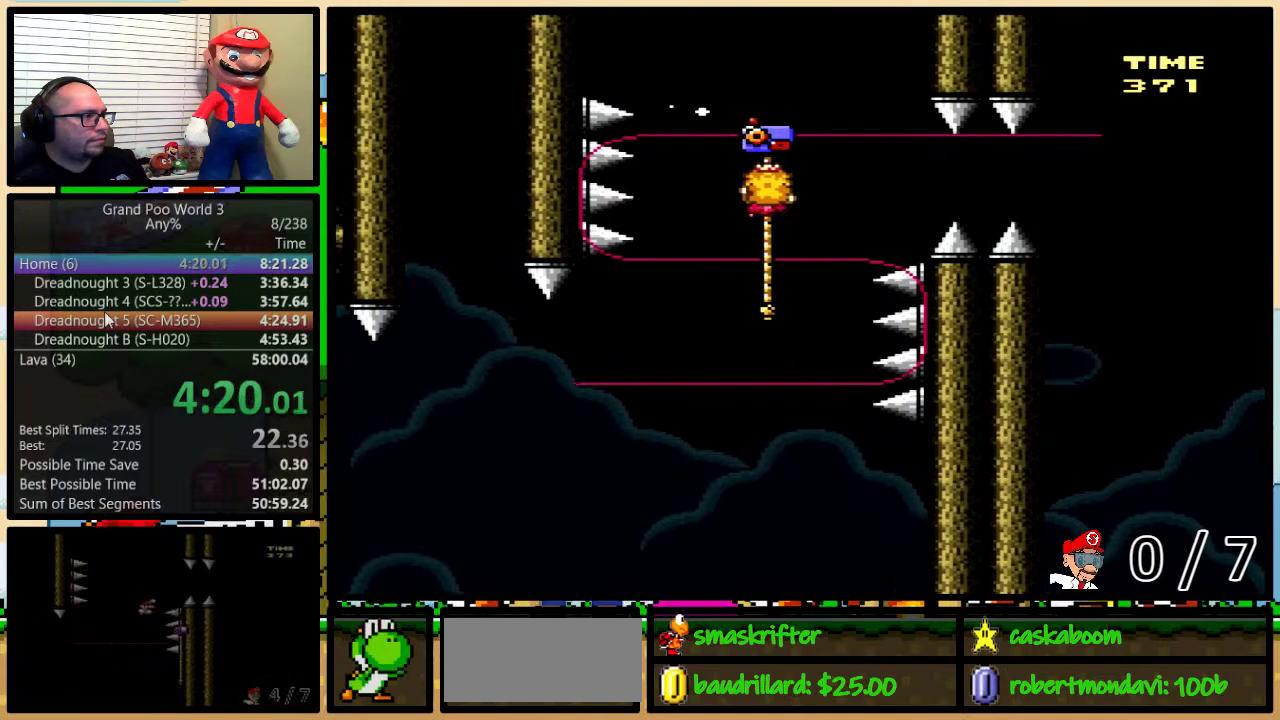
{"buttons": ["Y", "DPAD_UP", "DPAD_RIGHT"], "events": [[33, "DPAD_UP", "up"], [183, "DPAD_RIGHT", "down"], [183, "DPAD_UP", "down"]]}
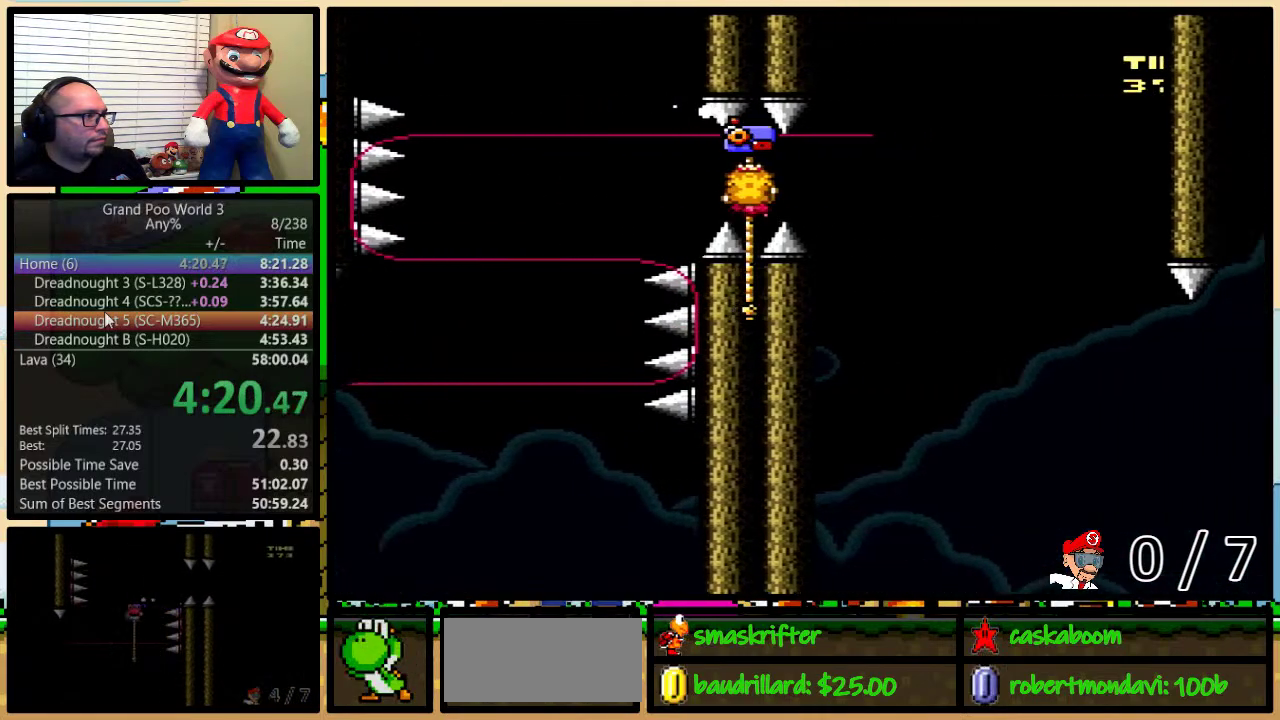
{"buttons": ["Y", "DPAD_UP", "DPAD_RIGHT"], "events": []}
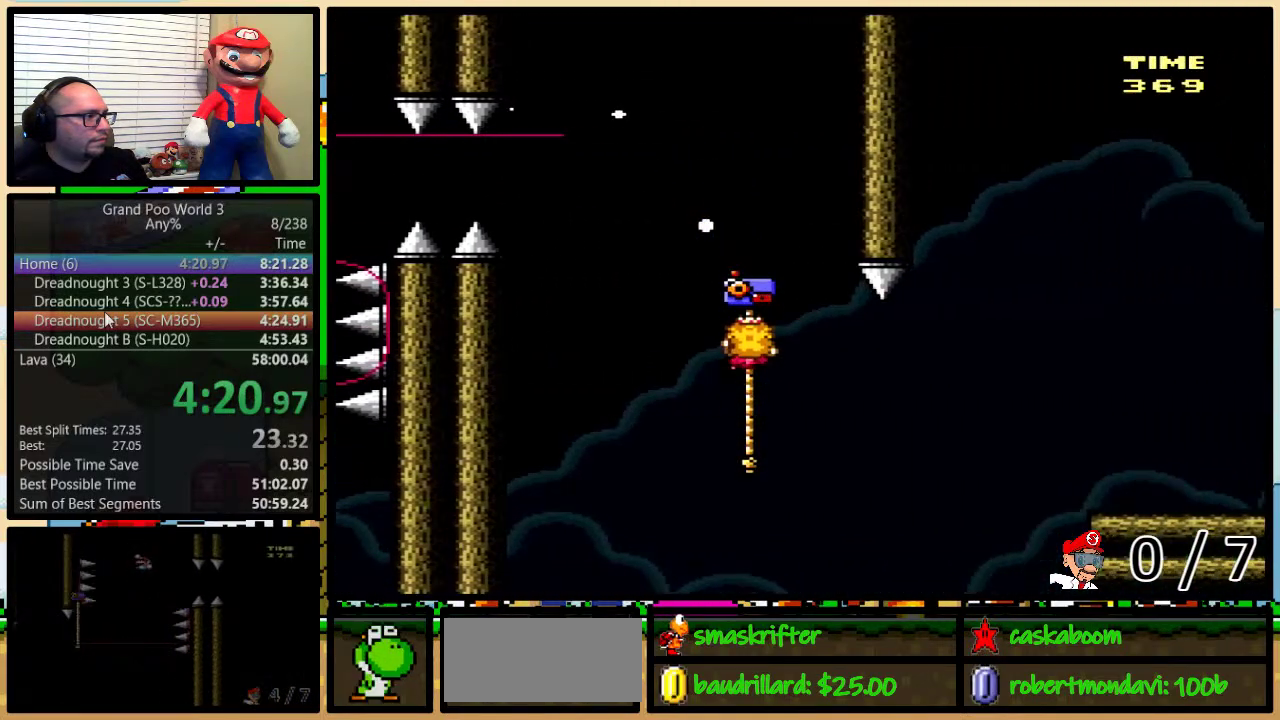
{"buttons": ["B", "Y", "DPAD_UP", "DPAD_RIGHT"], "events": [[217, "B", "down"]]}
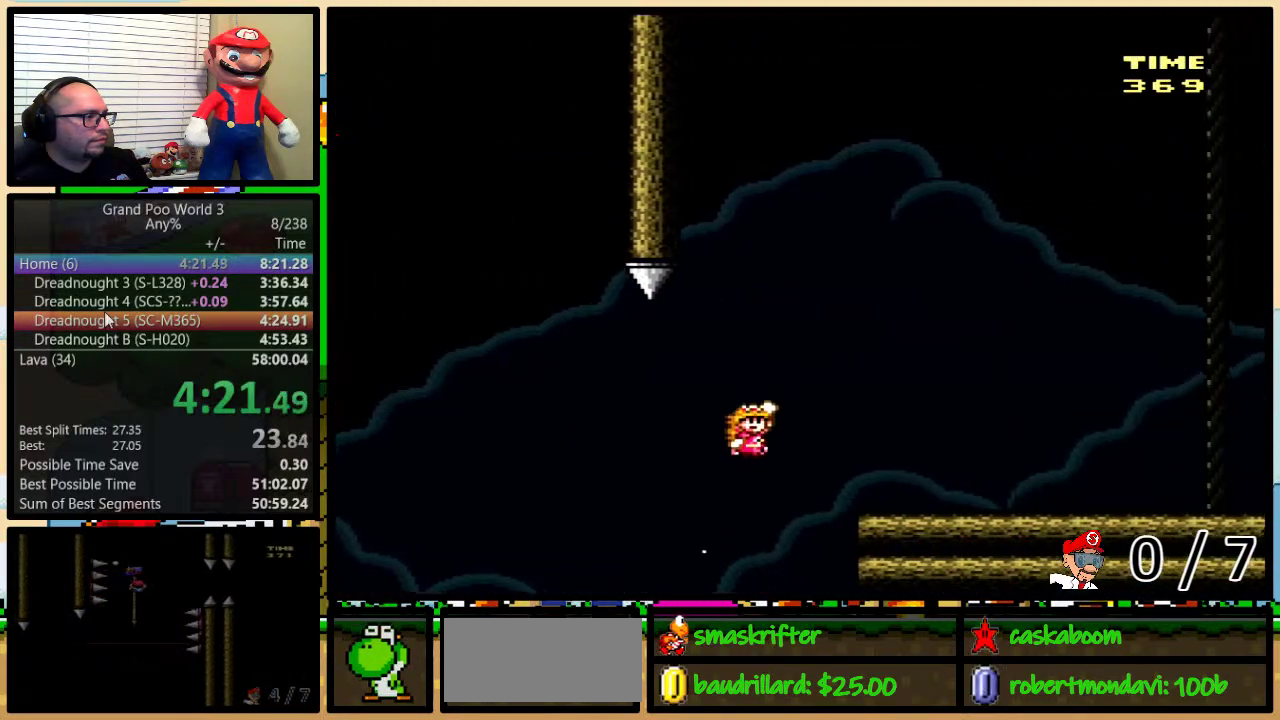
{"buttons": ["Y", "DPAD_UP", "DPAD_RIGHT"], "events": [[67, "B", "up"]]}
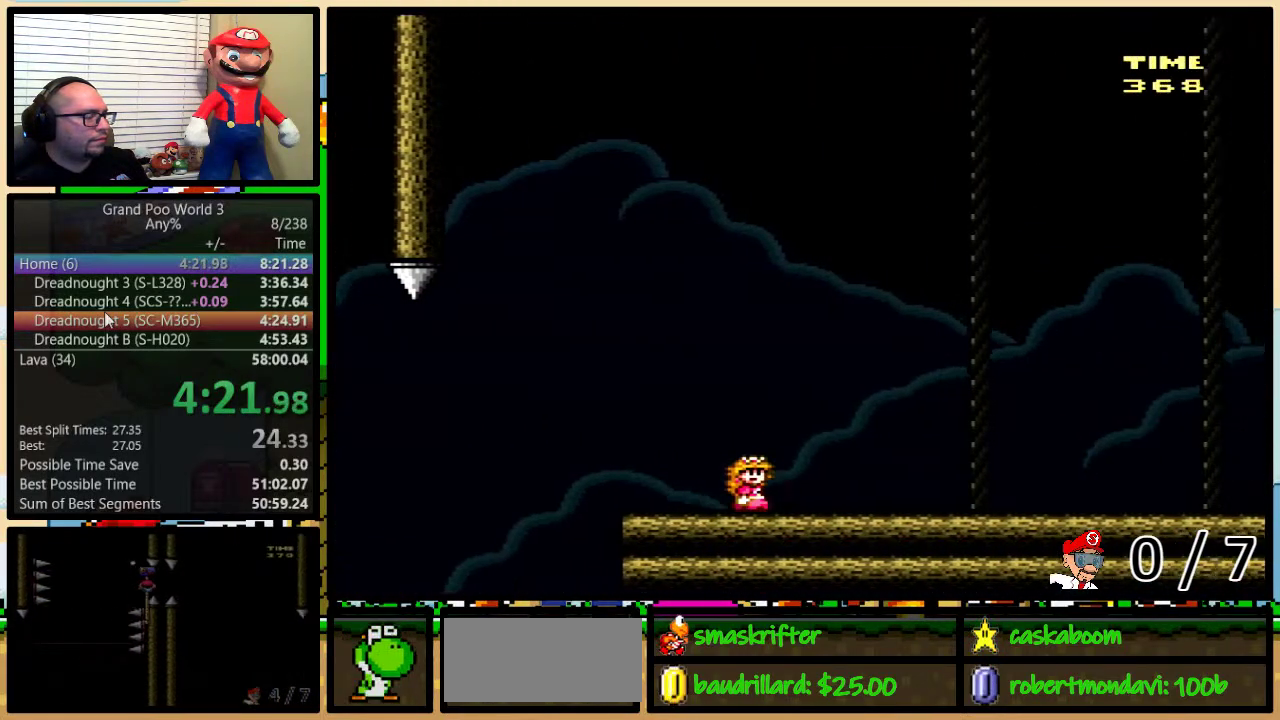
{"buttons": ["Y", "DPAD_UP", "DPAD_RIGHT"], "events": []}
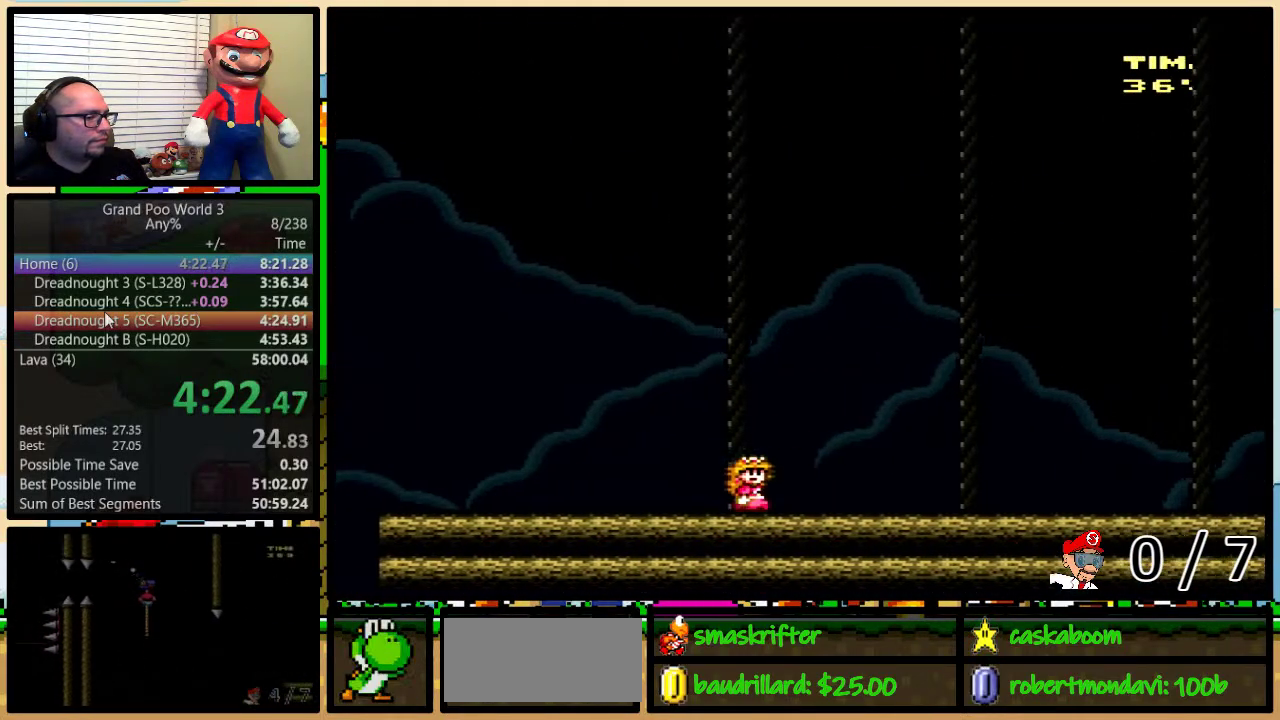
{"buttons": ["Y", "DPAD_UP", "DPAD_RIGHT"], "events": []}
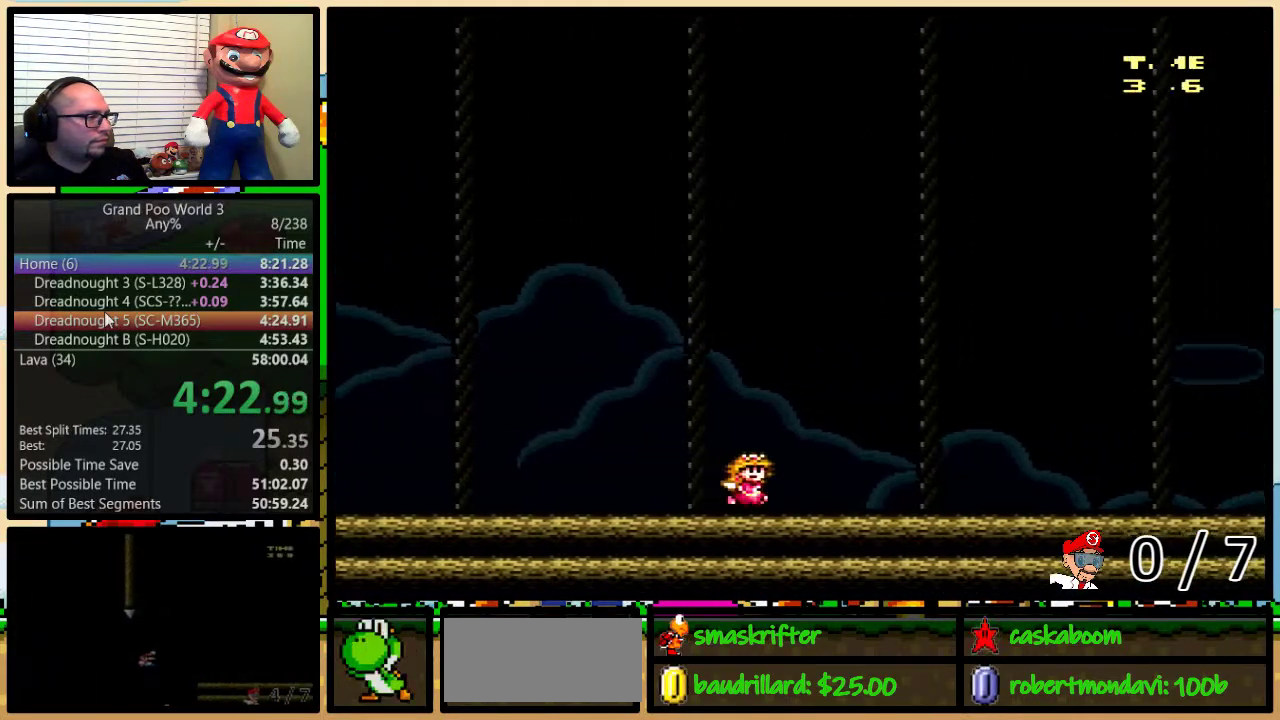
{"buttons": ["Y", "DPAD_UP", "DPAD_RIGHT"], "events": []}
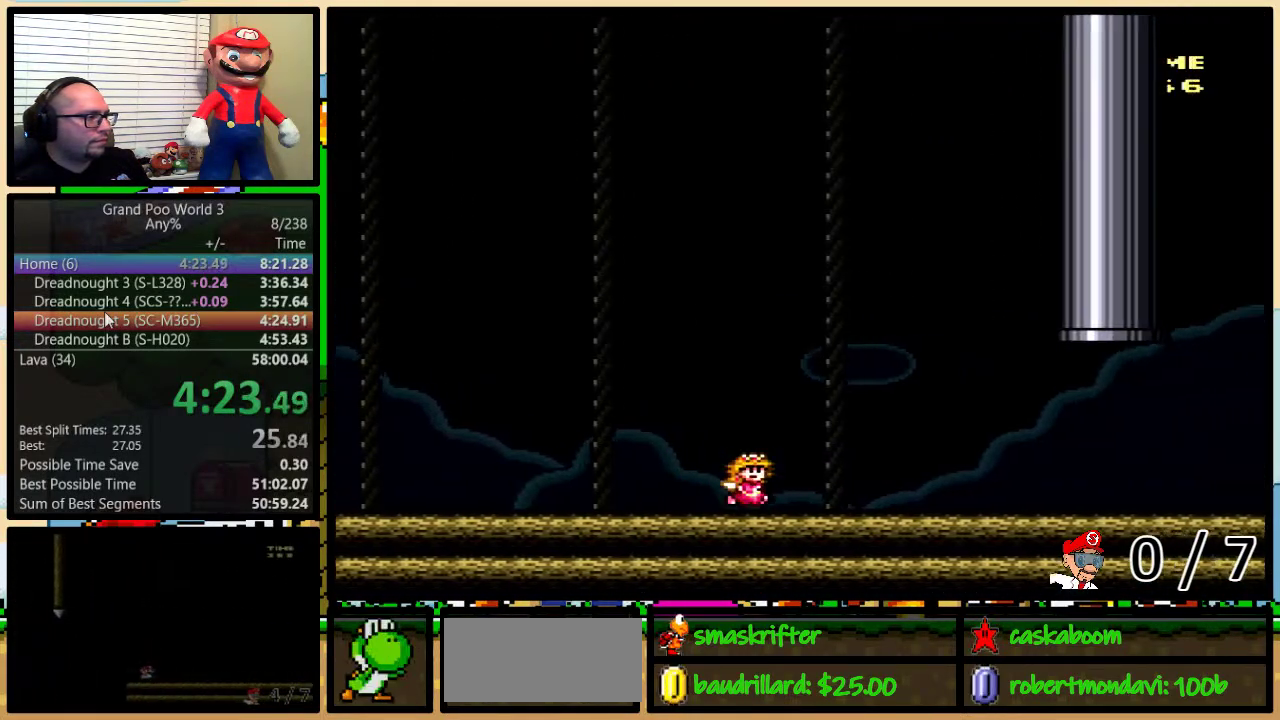
{"buttons": ["A", "Y", "DPAD_UP", "DPAD_RIGHT"], "events": [[317, "A", "down"], [384, "A", "up"], [468, "A", "down"]]}
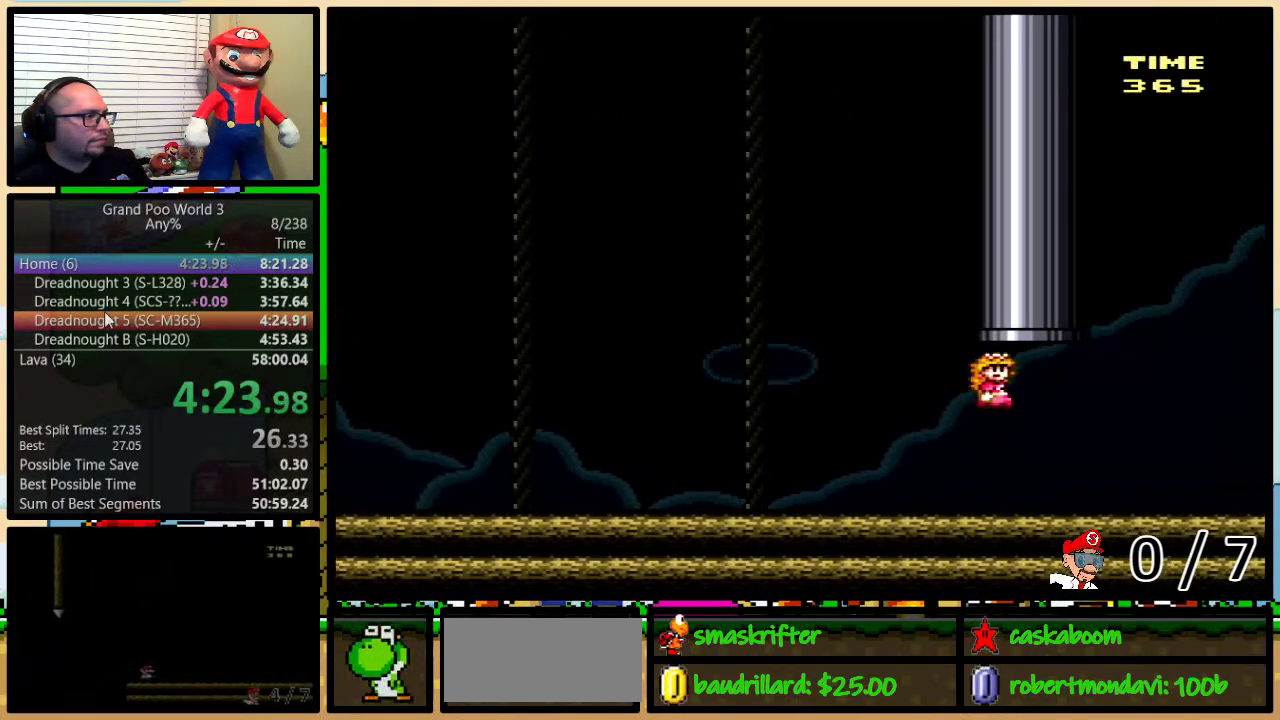
{"buttons": ["Y"], "events": [[33, "DPAD_LEFT", "down"], [33, "DPAD_RIGHT", "up"], [500, "A", "up"], [500, "DPAD_LEFT", "up"], [500, "DPAD_UP", "up"]]}
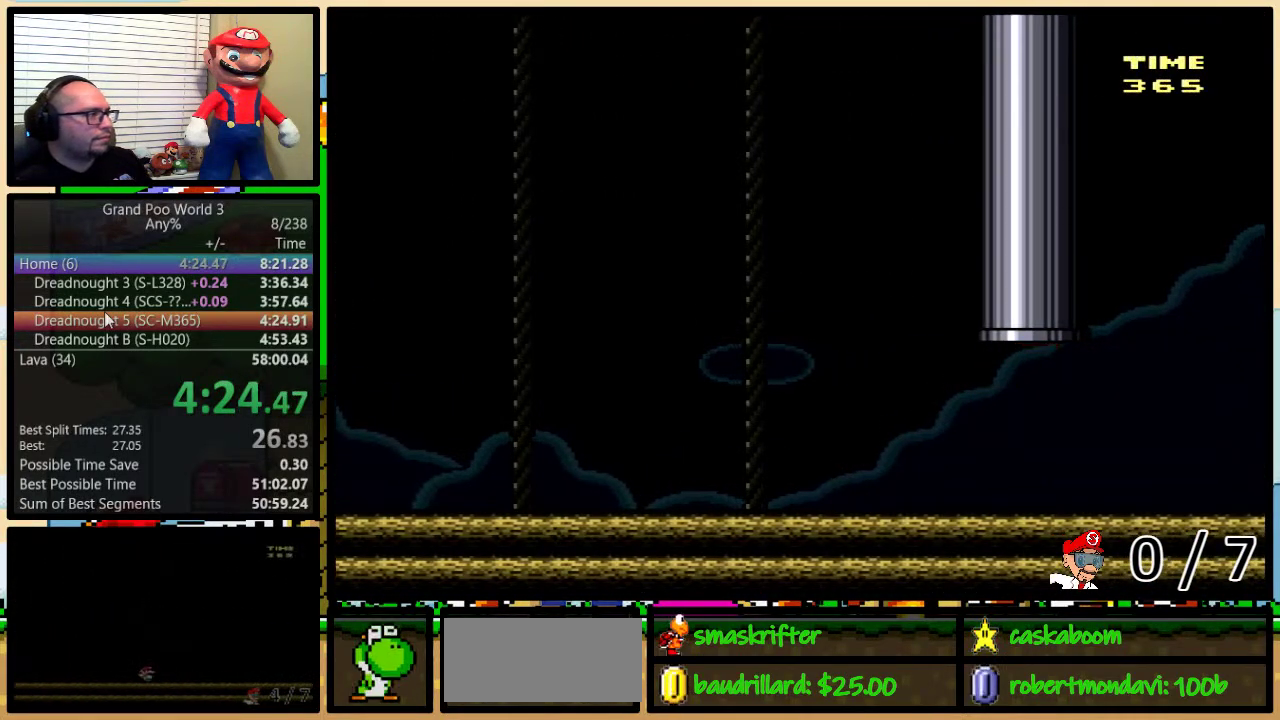
{"buttons": ["Y"], "events": []}
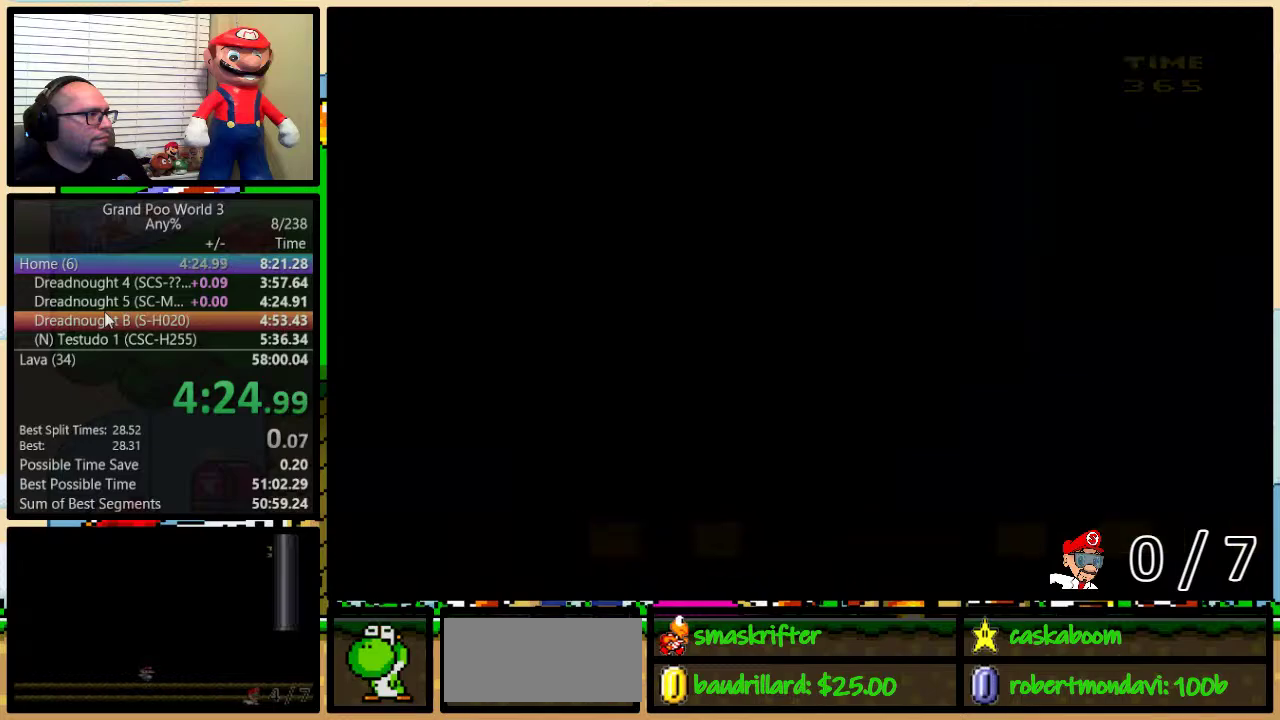
{"buttons": ["Y"], "events": []}
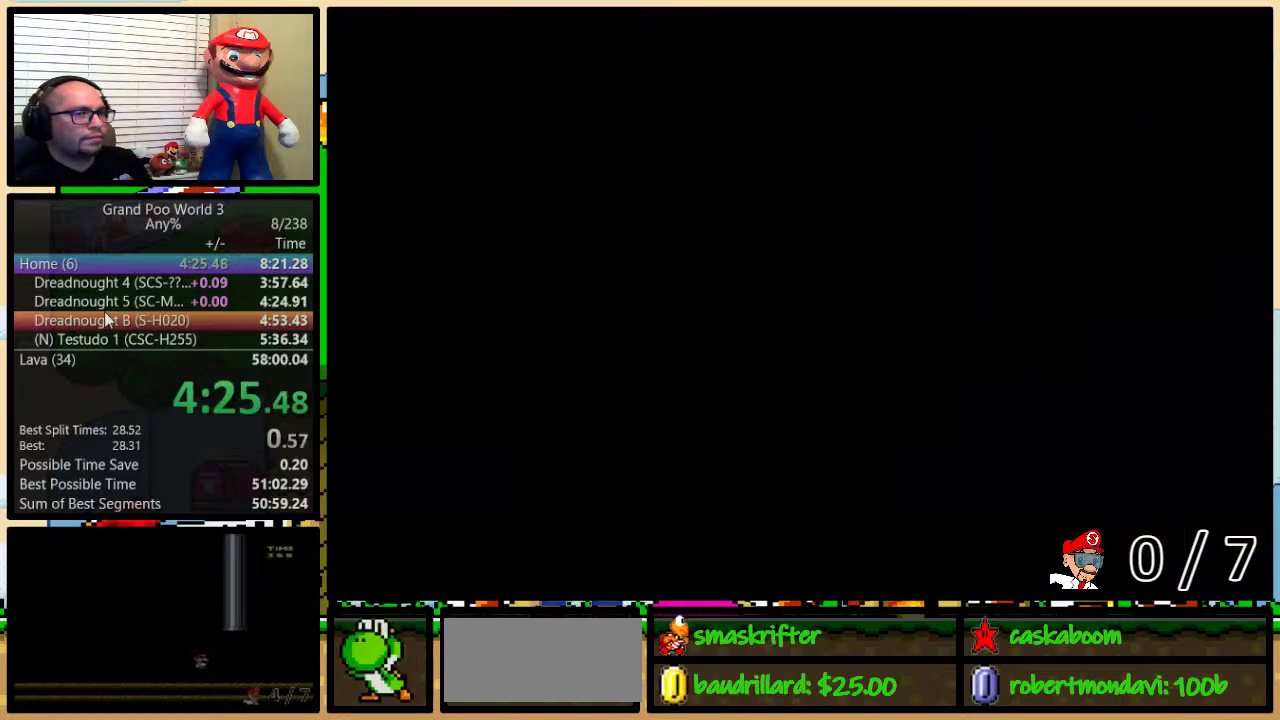
{"buttons": ["Y"], "events": [[67, "Y", "up"], [401, "Y", "down"]]}
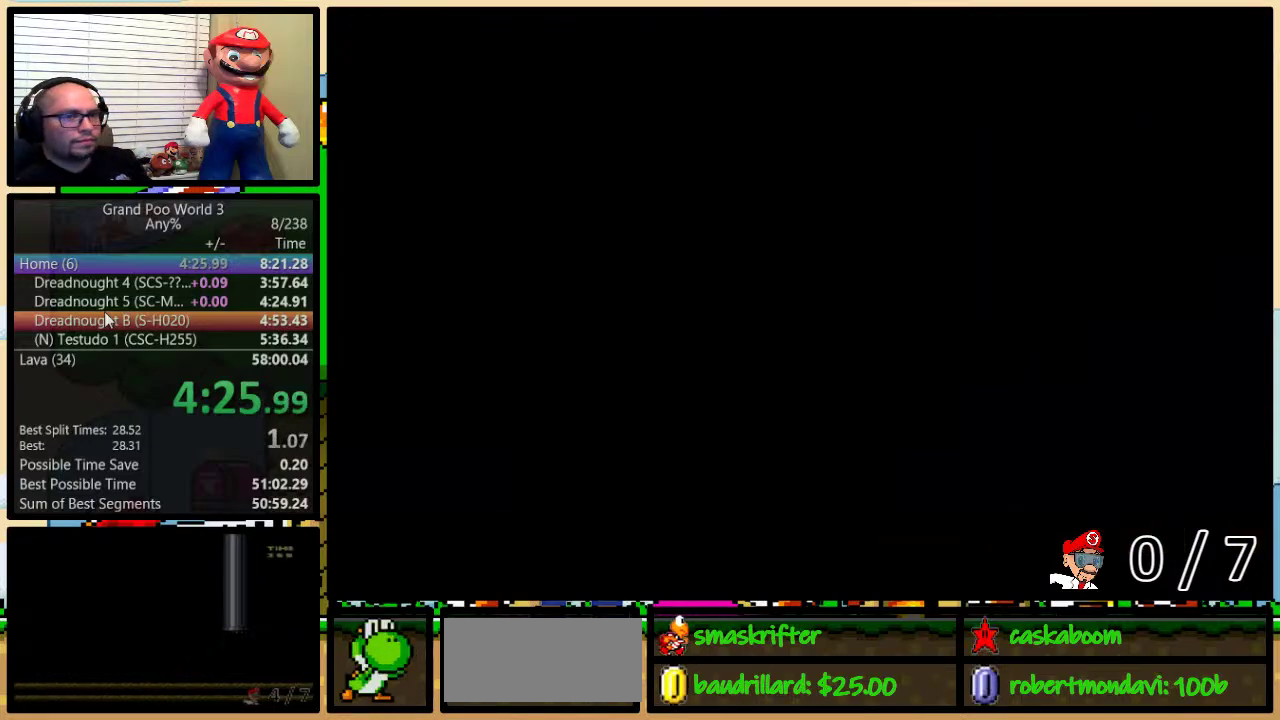
{"buttons": ["Y"], "events": []}
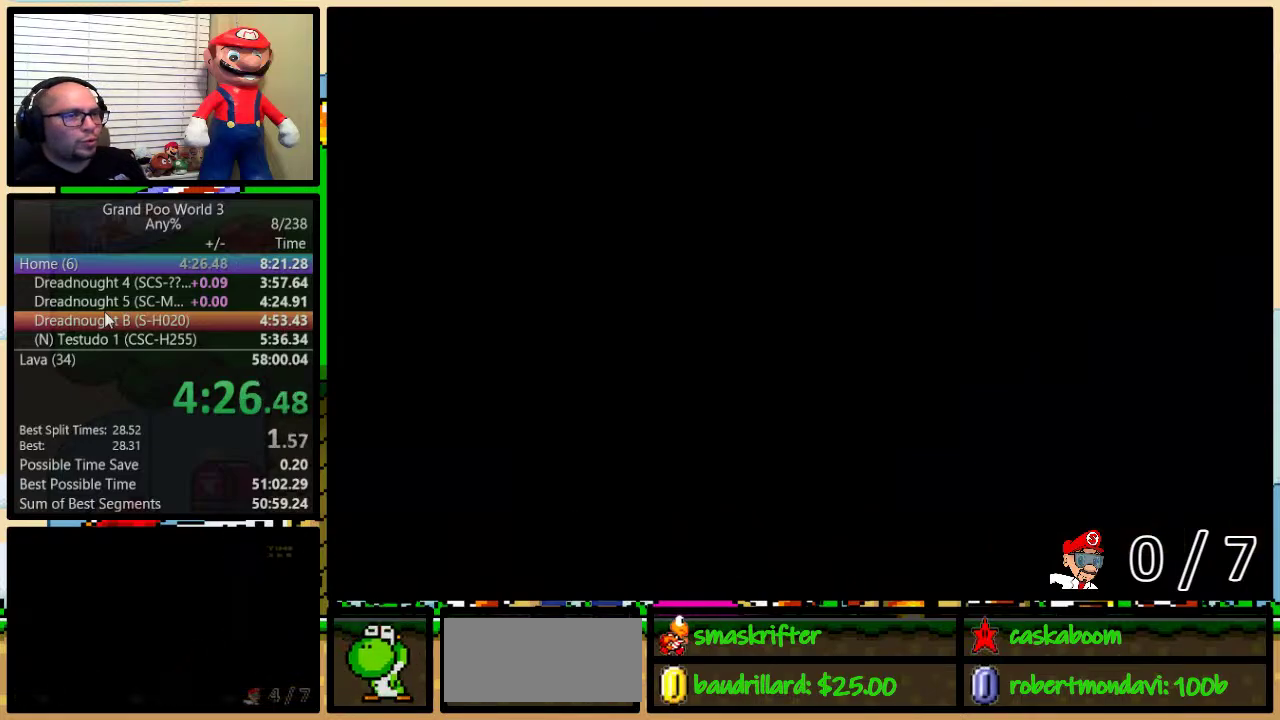
{"buttons": ["Y"], "events": []}
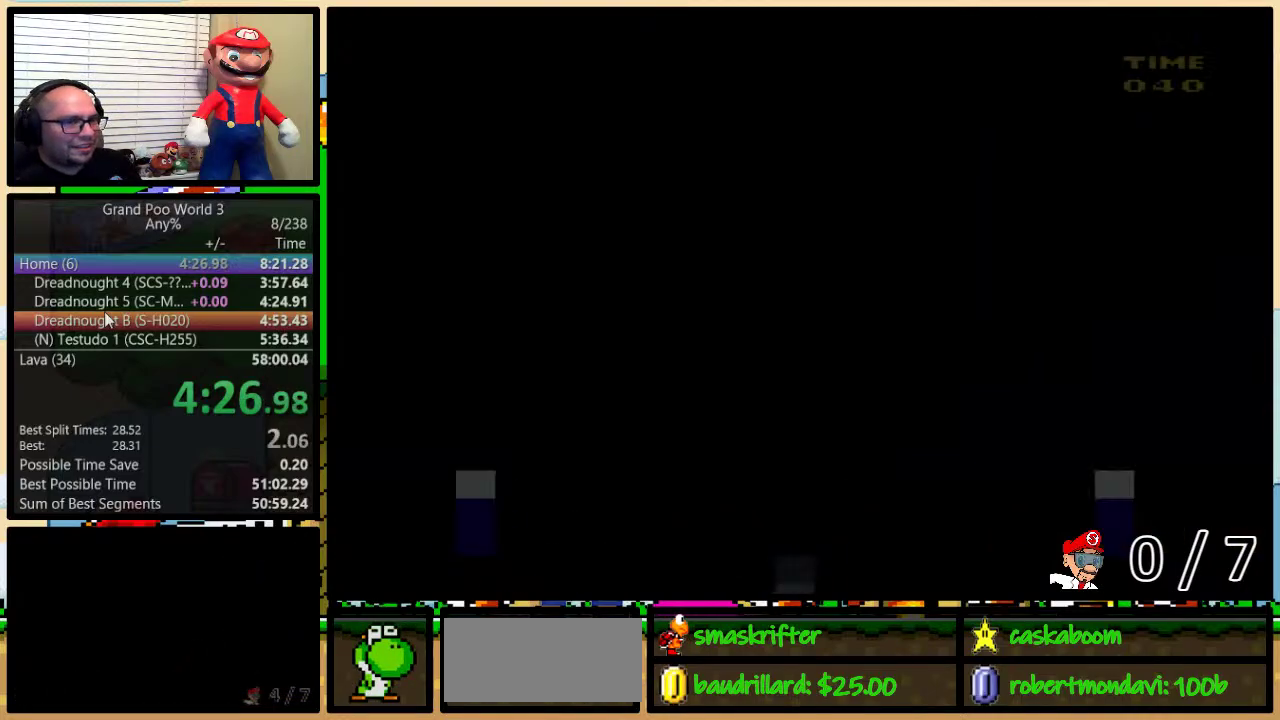
{"buttons": ["Y", "DPAD_RIGHT"], "events": [[200, "DPAD_RIGHT", "down"]]}
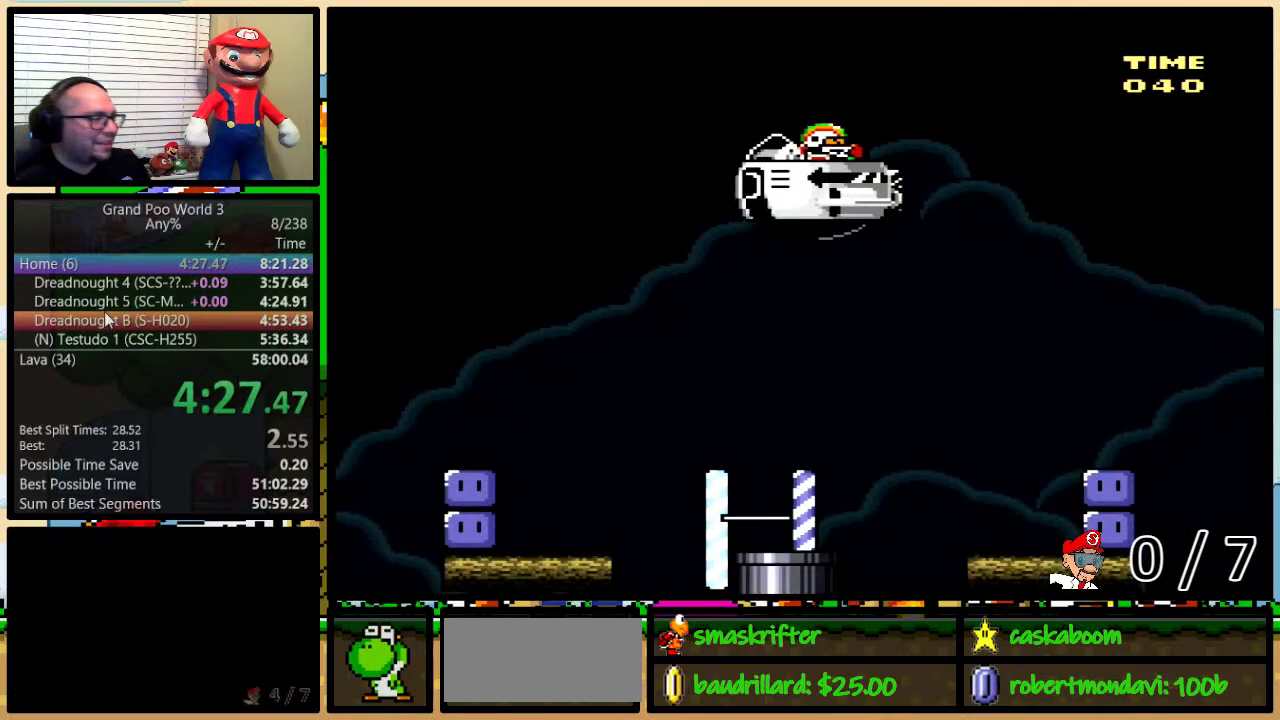
{"buttons": ["Y", "DPAD_UP", "DPAD_RIGHT"], "events": [[50, "DPAD_UP", "down"], [301, "DPAD_UP", "up"], [384, "DPAD_UP", "down"]]}
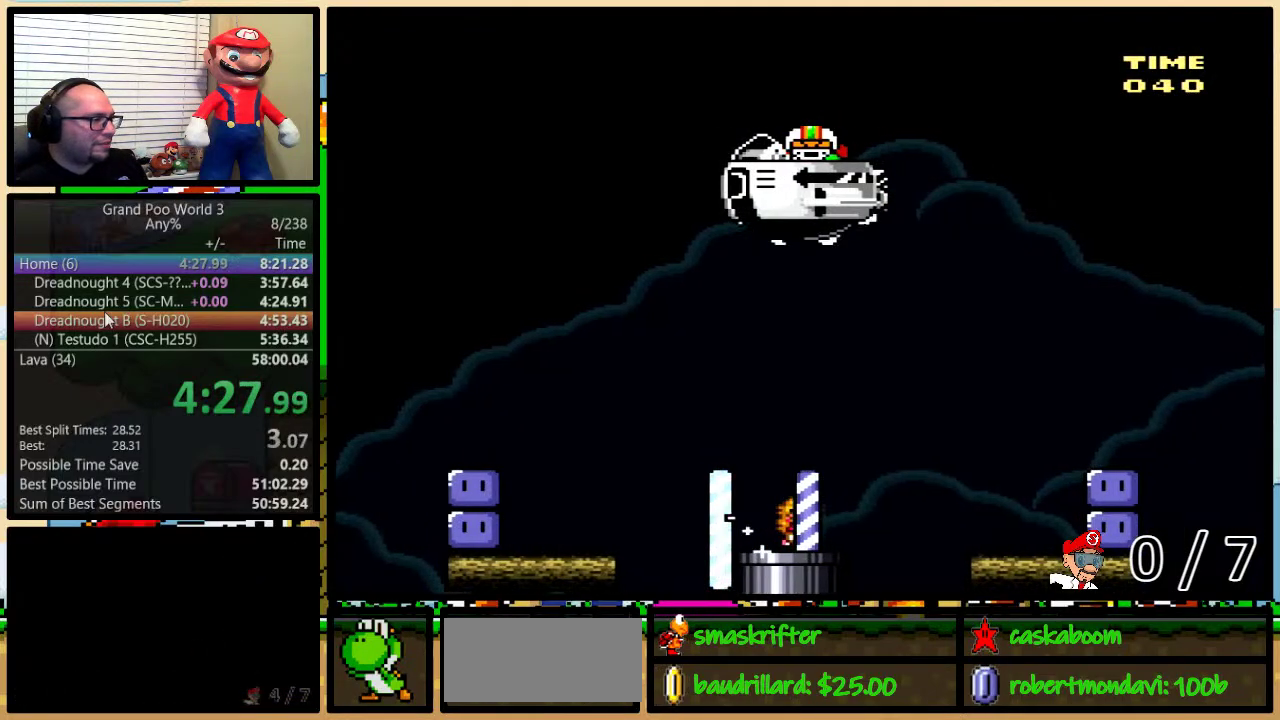
{"buttons": ["B", "Y", "DPAD_UP", "DPAD_RIGHT"], "events": [[183, "B", "down"], [267, "B", "up"], [417, "B", "down"]]}
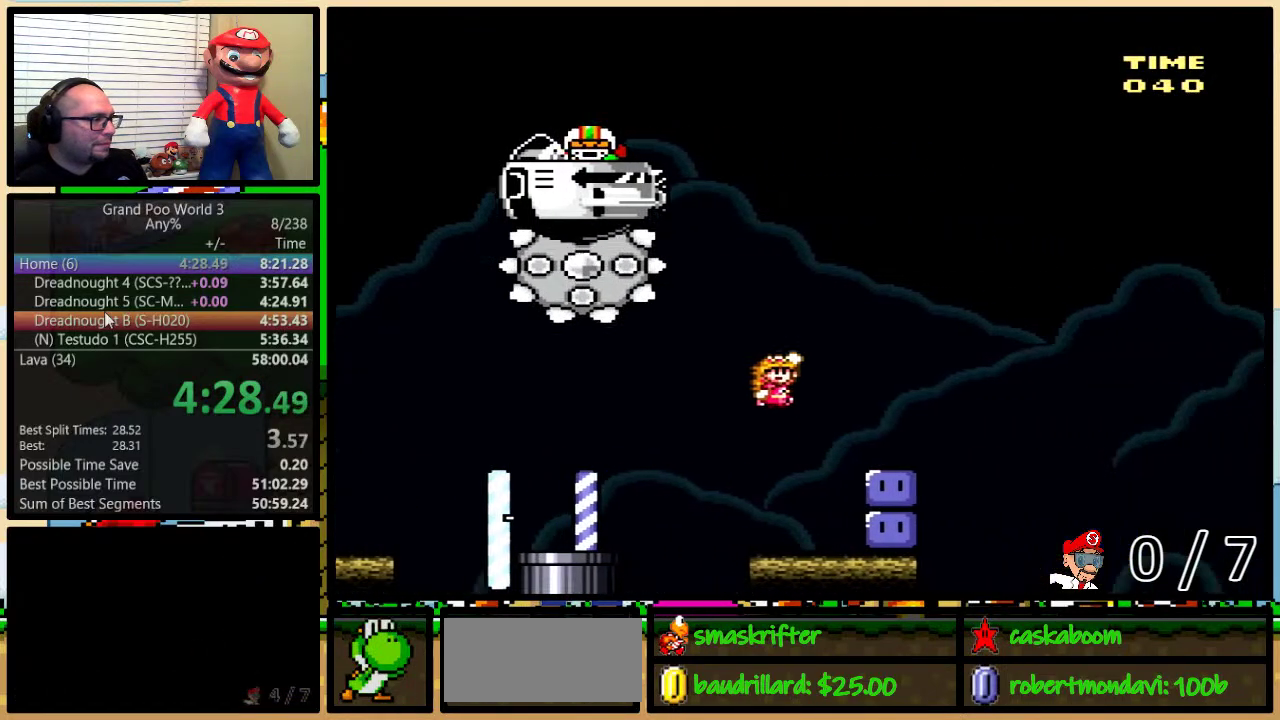
{"buttons": ["B", "Y", "DPAD_UP", "DPAD_LEFT"], "events": [[167, "DPAD_LEFT", "down"], [167, "DPAD_RIGHT", "up"], [234, "B", "up"], [267, "Y", "up"], [351, "B", "down"], [351, "Y", "down"]]}
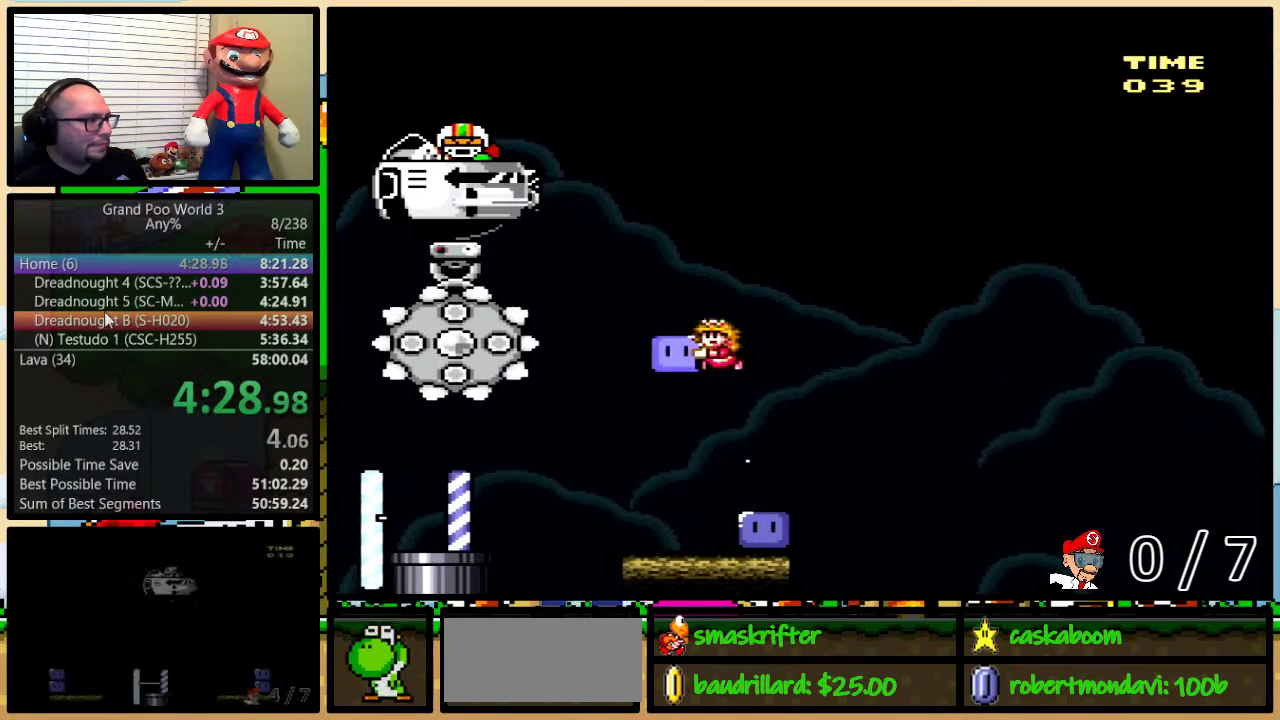
{"buttons": ["DPAD_UP", "DPAD_LEFT"], "events": [[33, "B", "up"], [33, "Y", "up"], [67, "DPAD_LEFT", "up"], [67, "DPAD_RIGHT", "down"], [100, "DPAD_UP", "up"], [100, "Y", "down"], [367, "DPAD_UP", "down"], [450, "DPAD_LEFT", "down"], [450, "DPAD_RIGHT", "up"], [484, "Y", "up"]]}
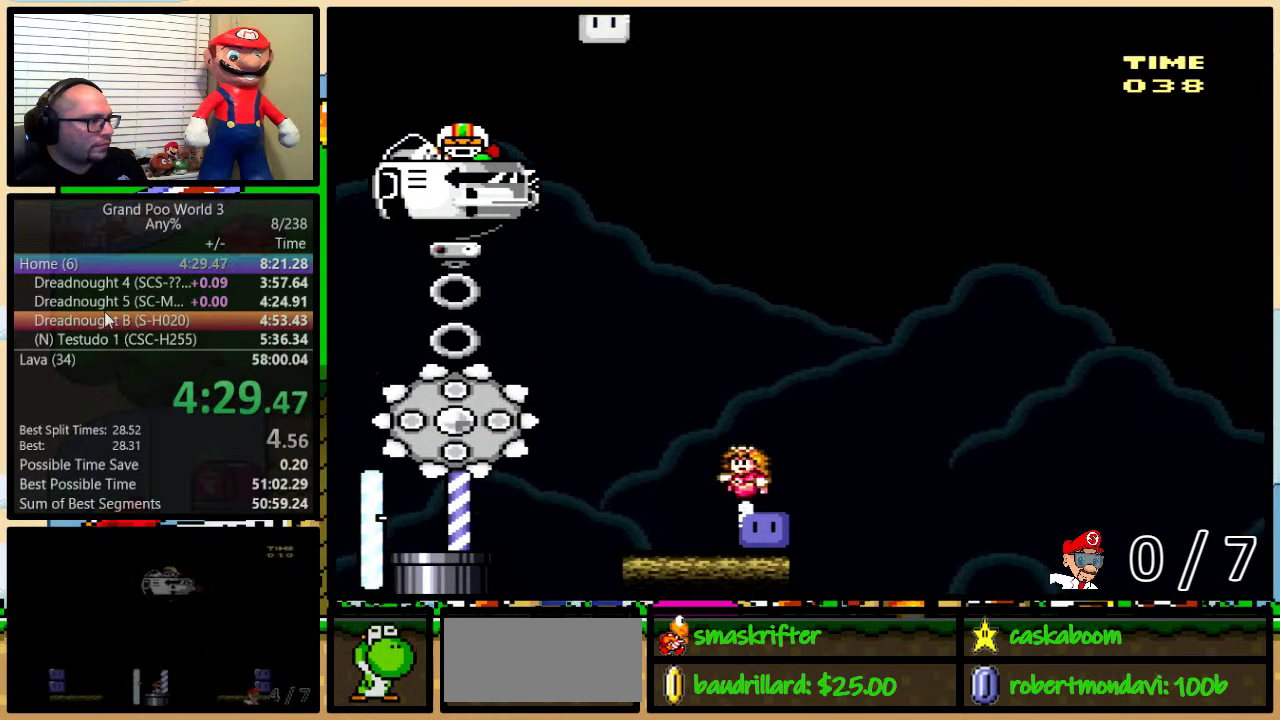
{"buttons": ["B", "Y", "DPAD_UP", "DPAD_LEFT"], "events": [[84, "Y", "down"], [301, "B", "down"]]}
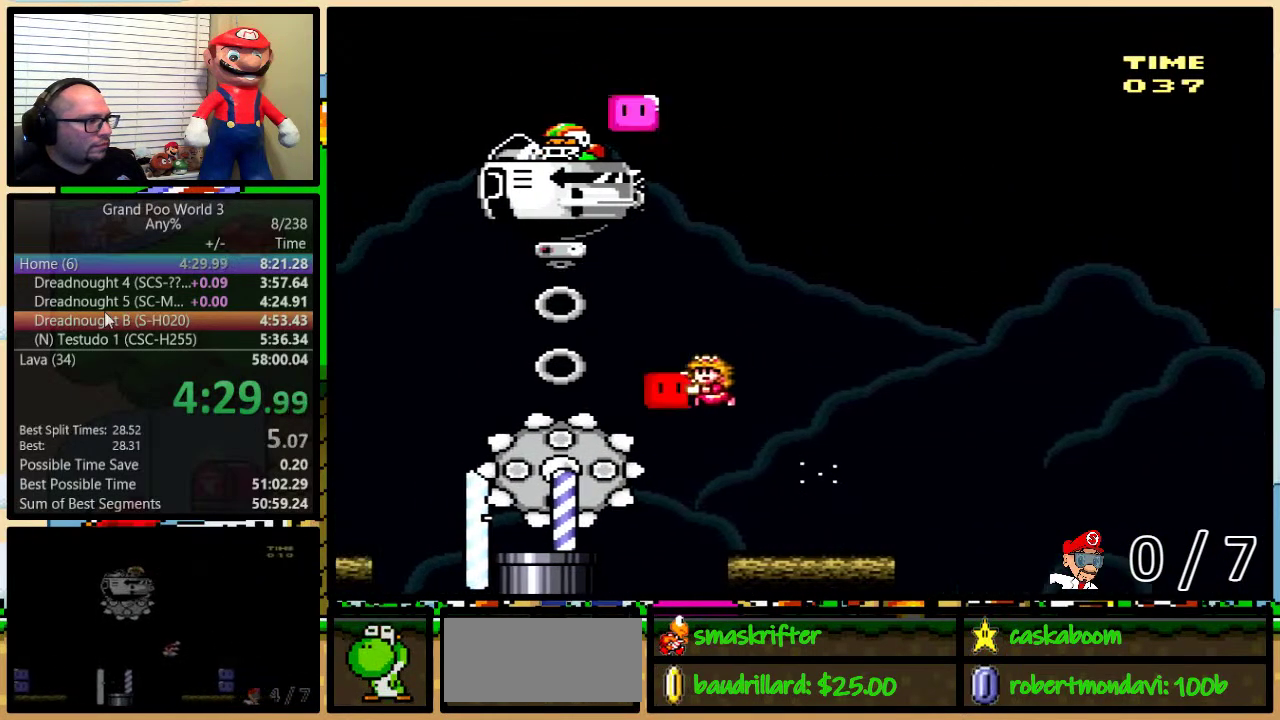
{"buttons": ["B", "Y", "DPAD_LEFT"], "events": [[100, "Y", "up"], [167, "Y", "down"], [350, "DPAD_UP", "up"]]}